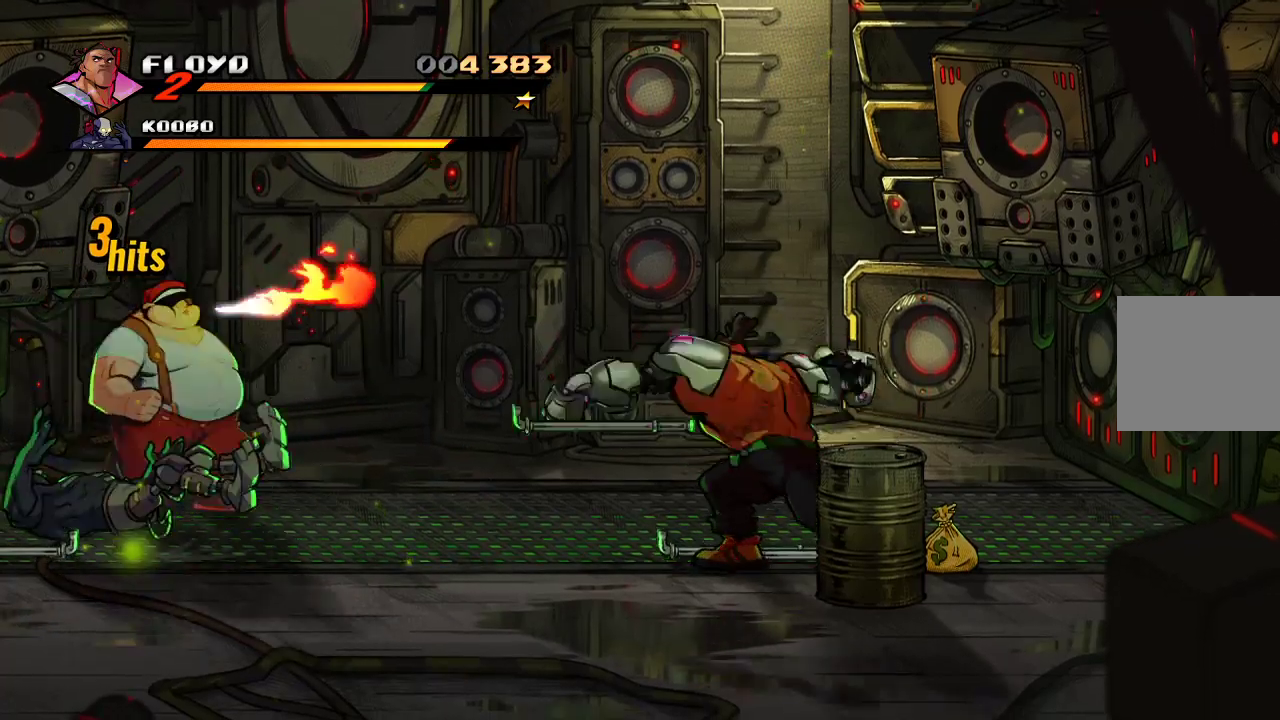
Gameplay with a controller (PlayStation layout); each line is a JSON object with the inputs held at the frame after it (dt_ms = milliseconds from this image to that frame). "events" lists button and stick changes between this image and that frame as [ms after this image, input, new state], when the widget could be followed in between.
{"dt_ms": 500, "buttons": [], "left_stick": "center", "right_stick": "center", "events": [[233, "left_stick", "center"]]}
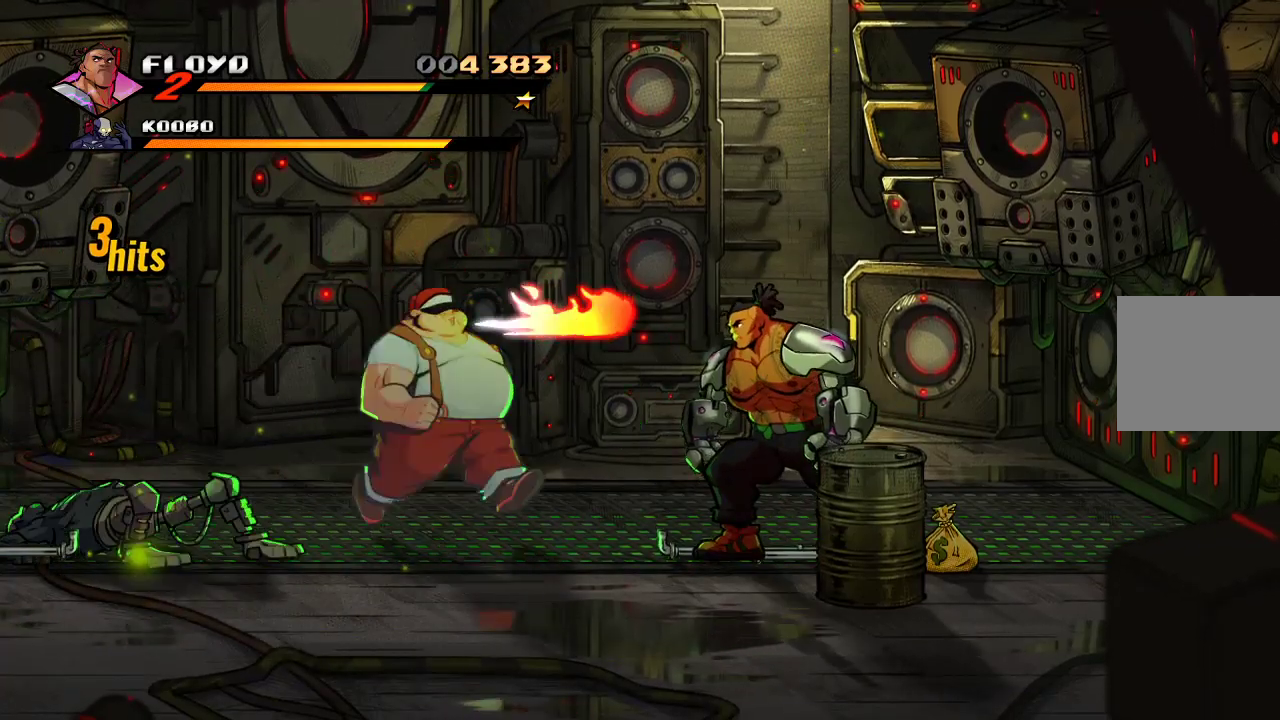
{"dt_ms": 500, "buttons": [], "left_stick": "center", "right_stick": "center", "events": [[67, "TRIANGLE", "down"], [233, "TRIANGLE", "up"]]}
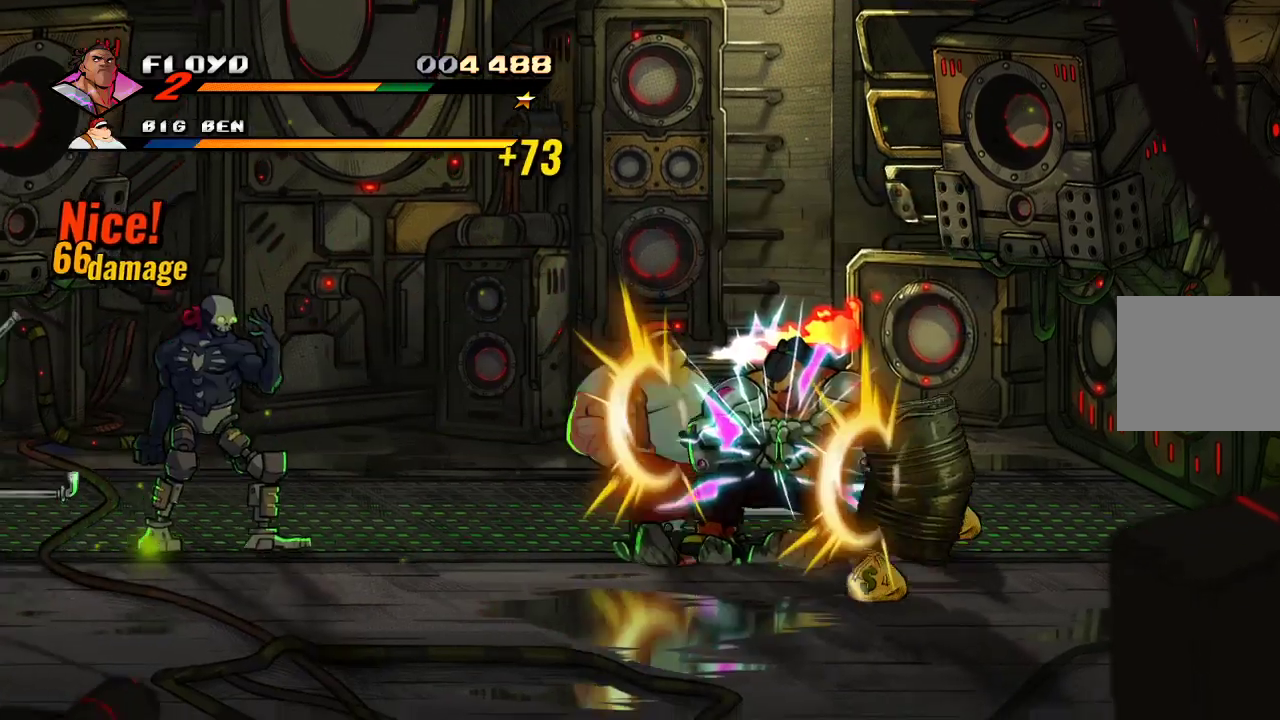
{"dt_ms": 500, "buttons": [], "left_stick": "center", "right_stick": "center", "events": []}
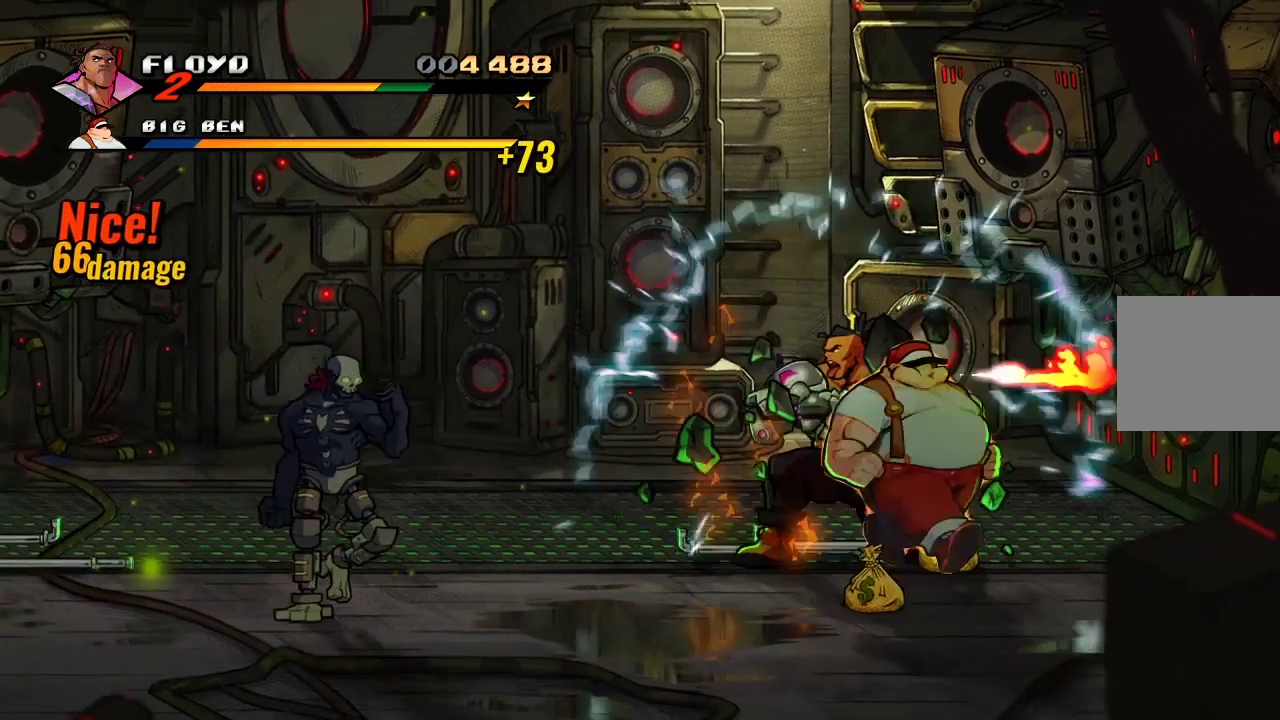
{"dt_ms": 500, "buttons": ["SQUARE"], "left_stick": "down-right", "right_stick": "center", "events": [[33, "left_stick", "down-right"], [100, "SQUARE", "down"], [167, "SQUARE", "up"], [233, "SQUARE", "down"], [300, "SQUARE", "up"], [367, "SQUARE", "down"], [433, "SQUARE", "up"], [500, "SQUARE", "down"]]}
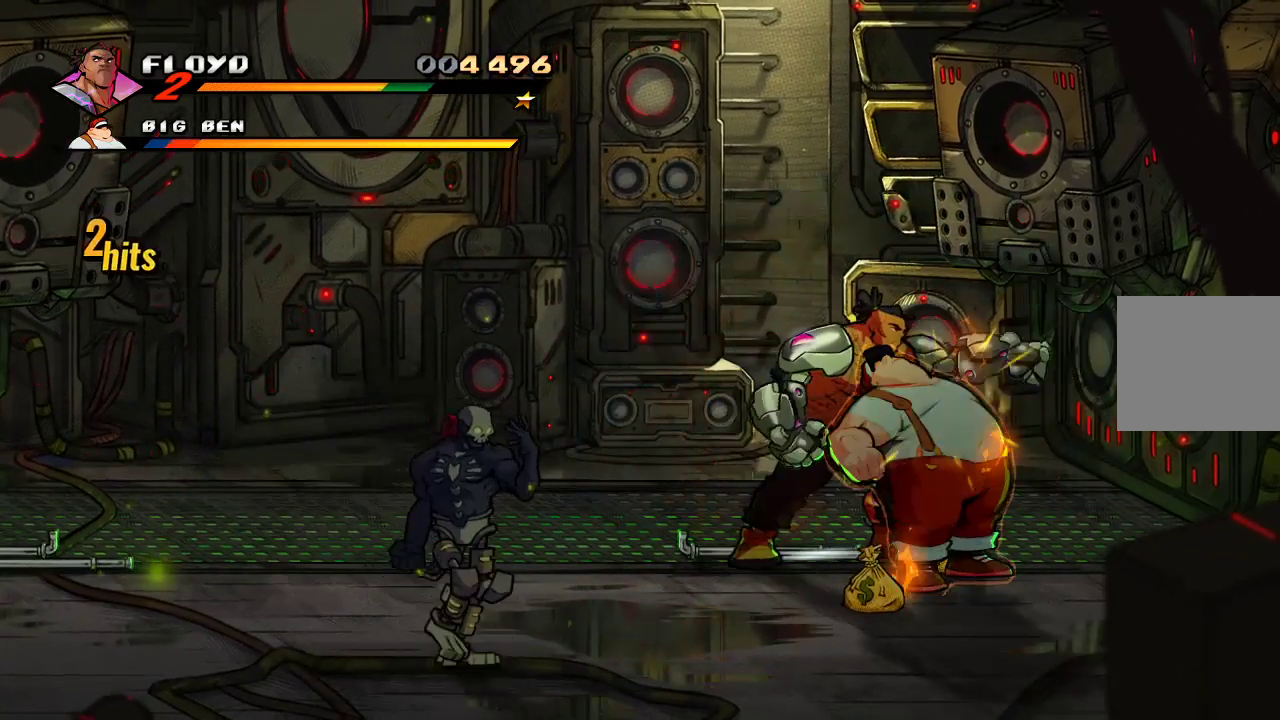
{"dt_ms": 500, "buttons": [], "left_stick": "right", "right_stick": "center", "events": [[67, "SQUARE", "up"], [133, "SQUARE", "down"], [167, "SQUARE", "up"], [167, "left_stick", "center"], [233, "SQUARE", "down"], [333, "SQUARE", "up"], [367, "left_stick", "right"]]}
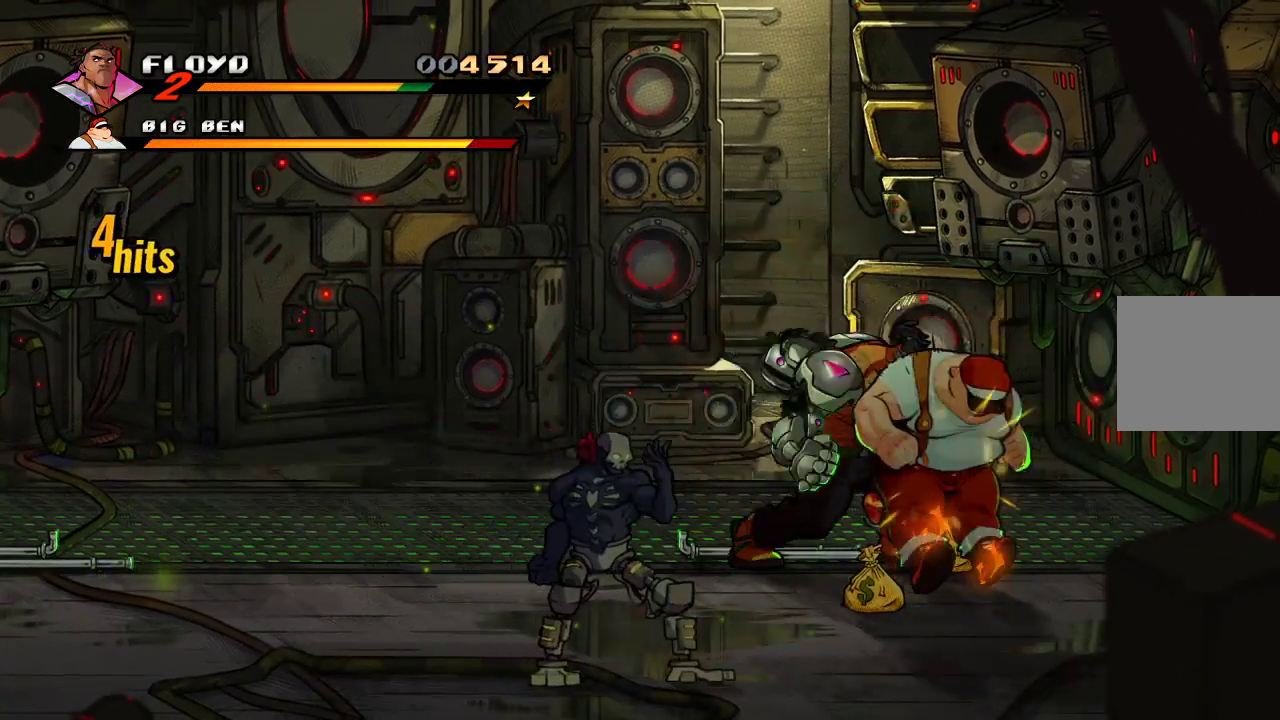
{"dt_ms": 500, "buttons": [], "left_stick": "center", "right_stick": "center", "events": [[33, "SQUARE", "down"], [133, "SQUARE", "up"], [300, "left_stick", "center"]]}
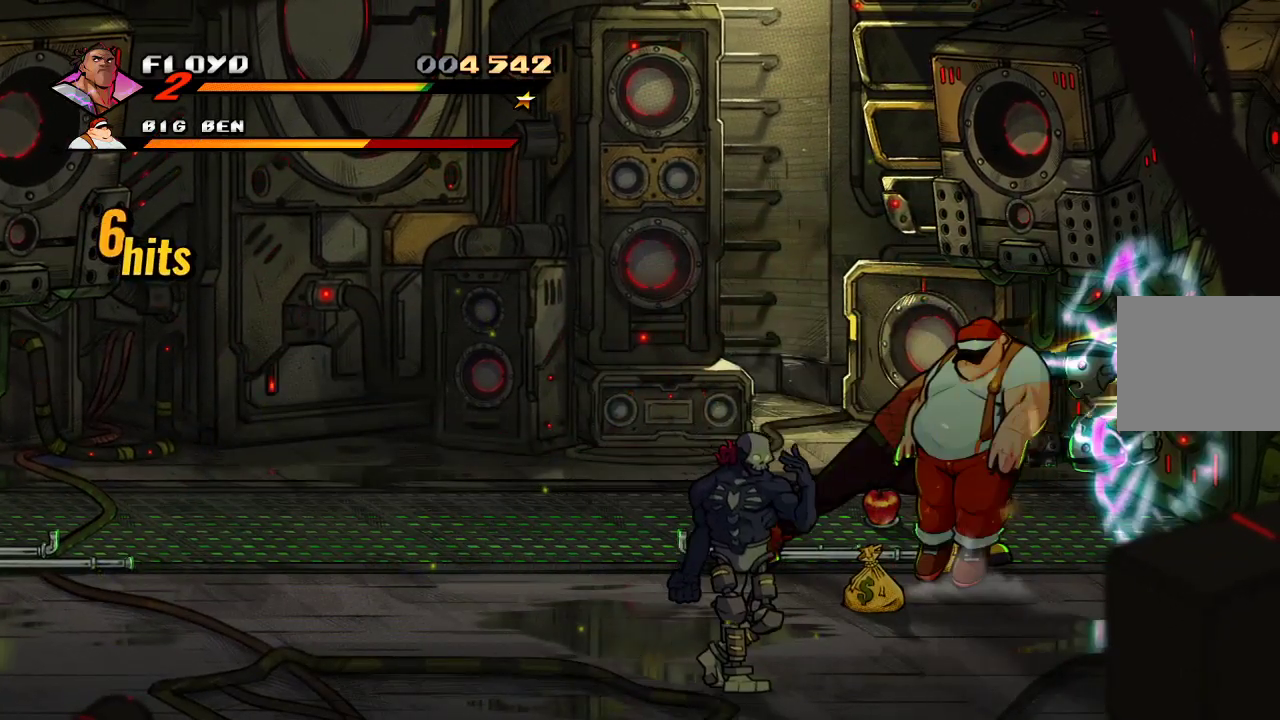
{"dt_ms": 500, "buttons": [], "left_stick": "center", "right_stick": "center", "events": [[167, "TRIANGLE", "down"], [300, "TRIANGLE", "up"], [367, "TRIANGLE", "down"], [467, "TRIANGLE", "up"]]}
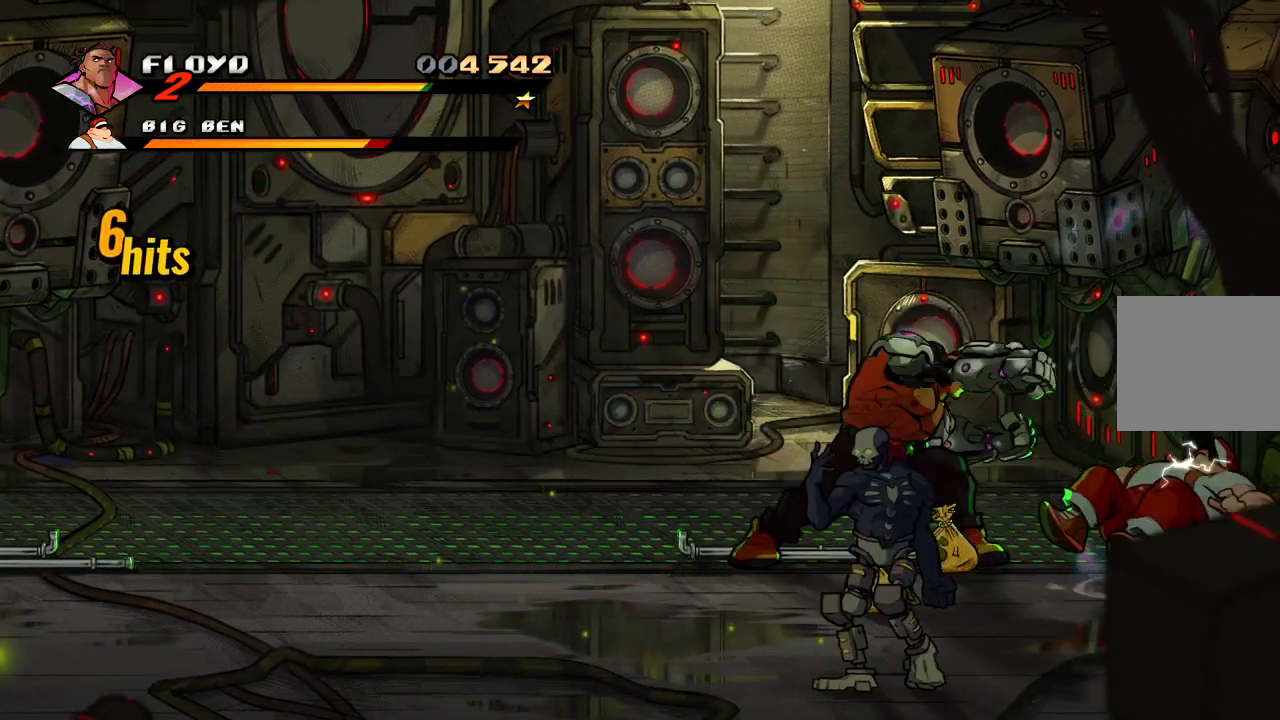
{"dt_ms": 500, "buttons": [], "left_stick": "right", "right_stick": "center", "events": [[33, "TRIANGLE", "down"], [133, "TRIANGLE", "up"], [300, "left_stick", "right"]]}
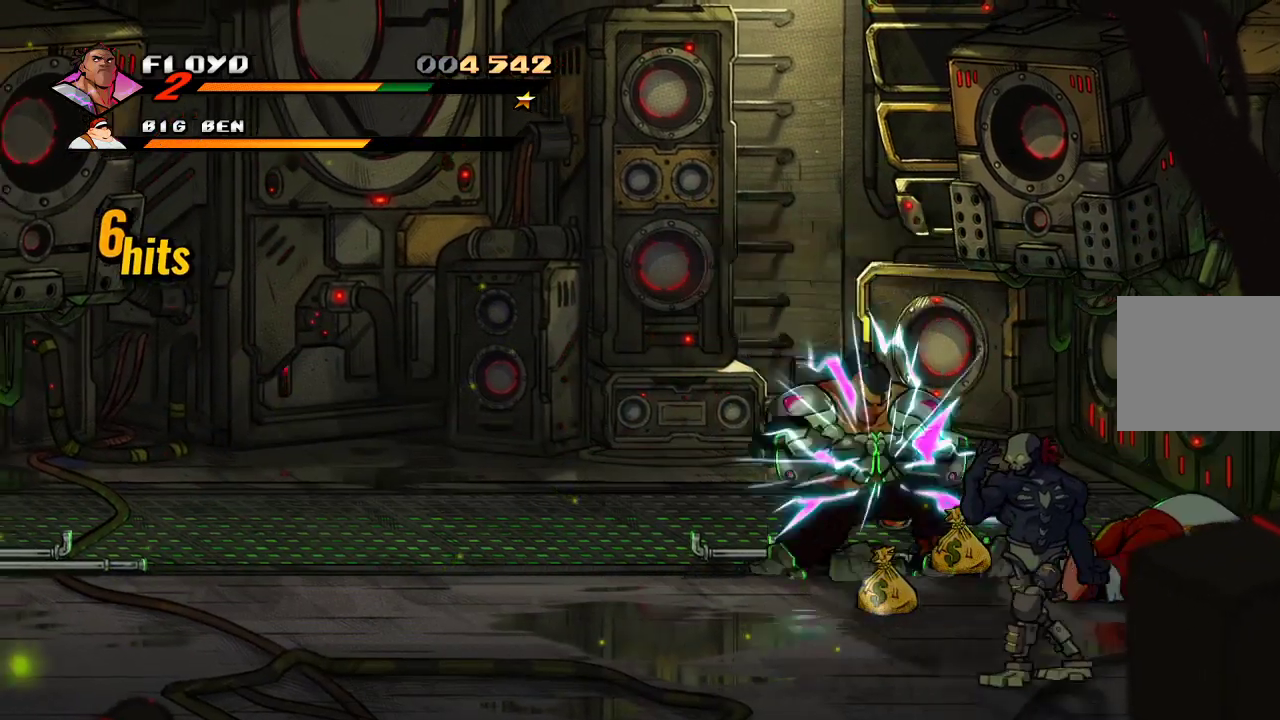
{"dt_ms": 500, "buttons": [], "left_stick": "center", "right_stick": "center", "events": [[233, "left_stick", "center"]]}
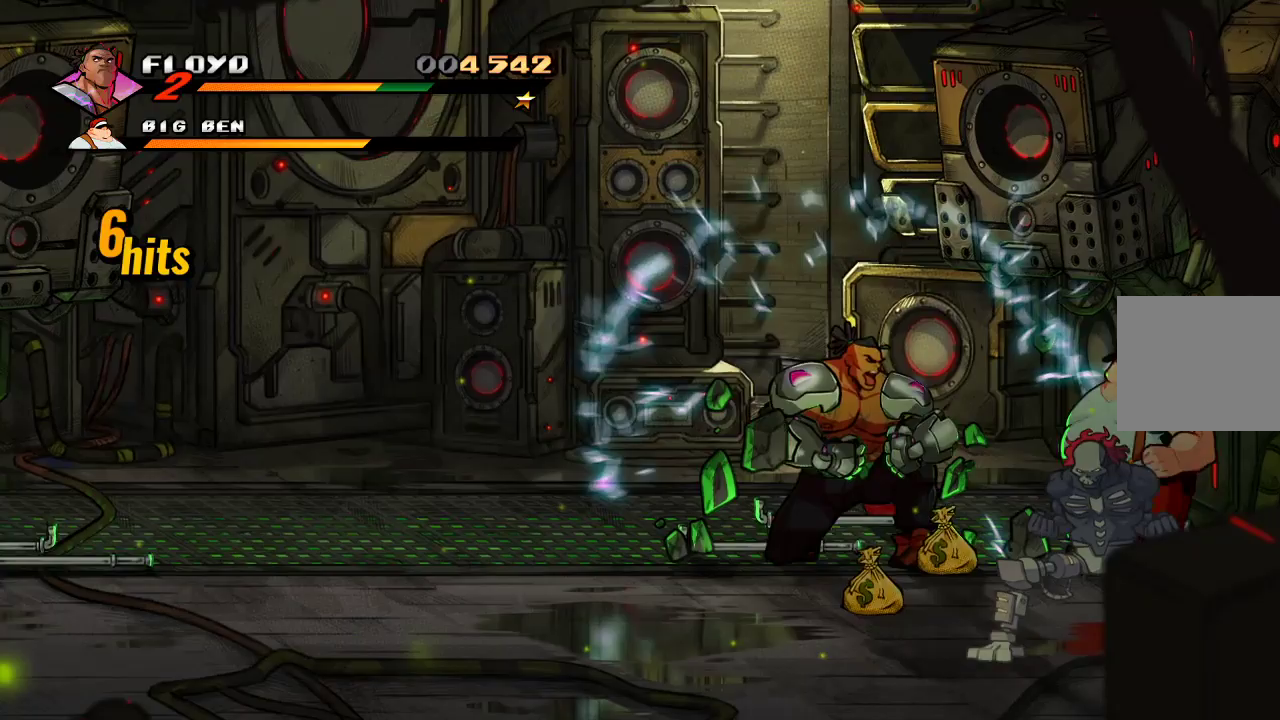
{"dt_ms": 500, "buttons": [], "left_stick": "center", "right_stick": "center", "events": [[133, "CIRCLE", "down"], [133, "TRIANGLE", "down"], [333, "CIRCLE", "up"], [333, "TRIANGLE", "up"]]}
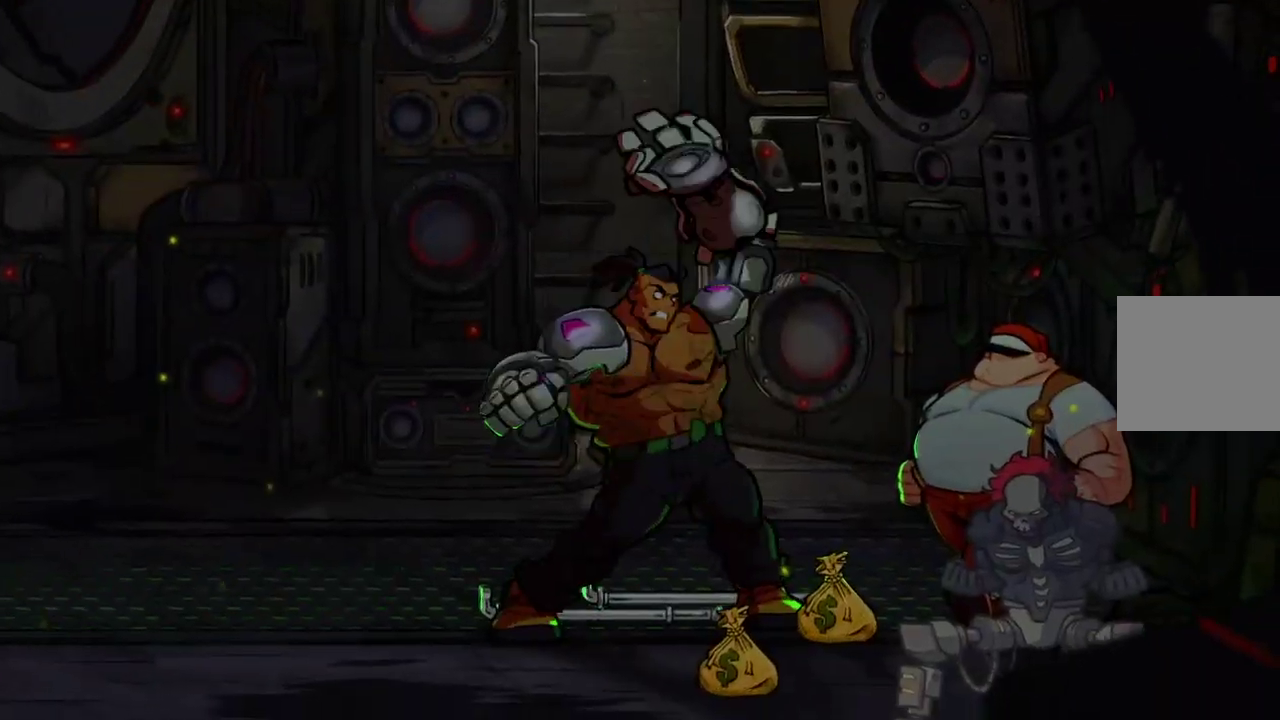
{"dt_ms": 500, "buttons": [], "left_stick": "center", "right_stick": "center", "events": []}
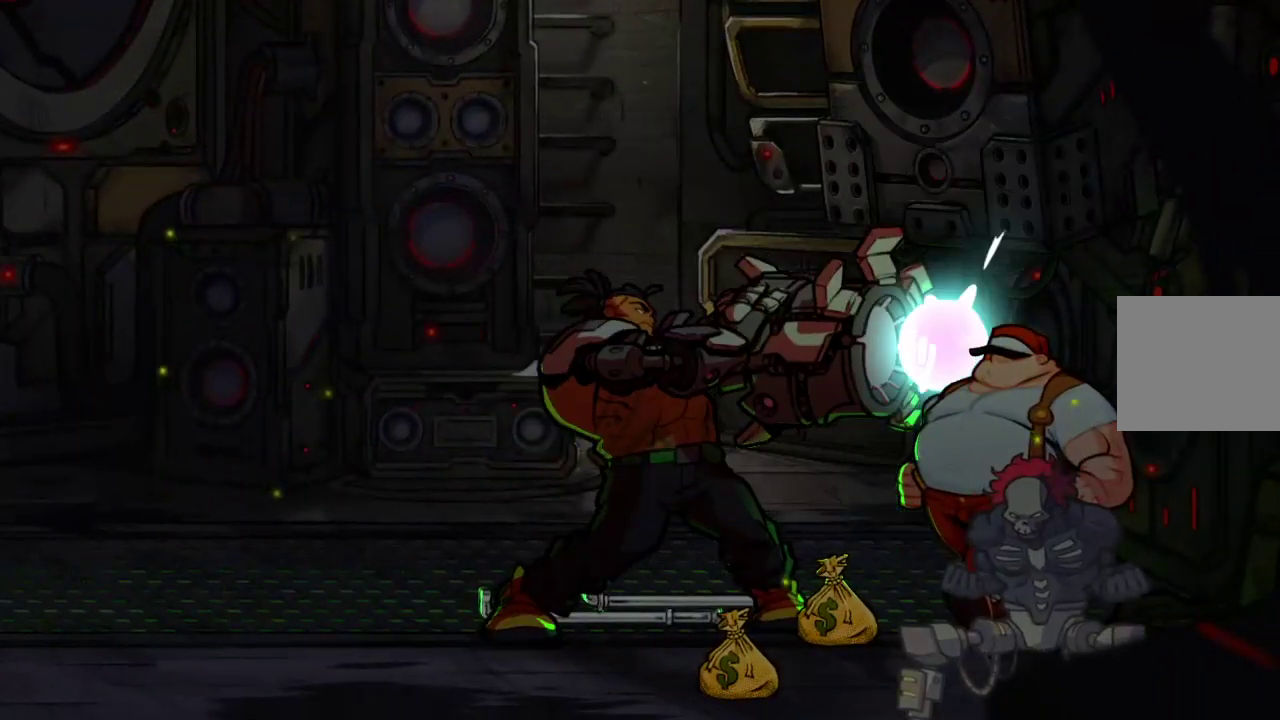
{"dt_ms": 1000, "buttons": [], "left_stick": "center", "right_stick": "center"}
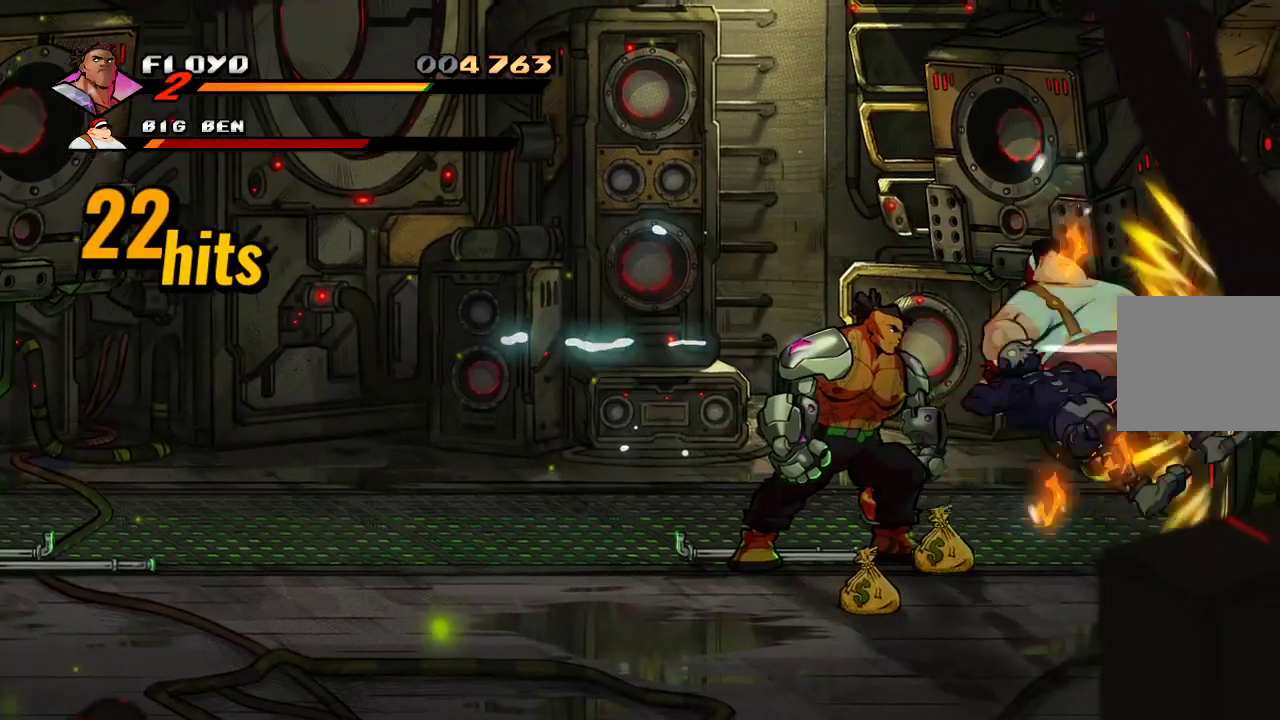
{"dt_ms": 500, "buttons": [], "left_stick": "center", "right_stick": "center", "events": []}
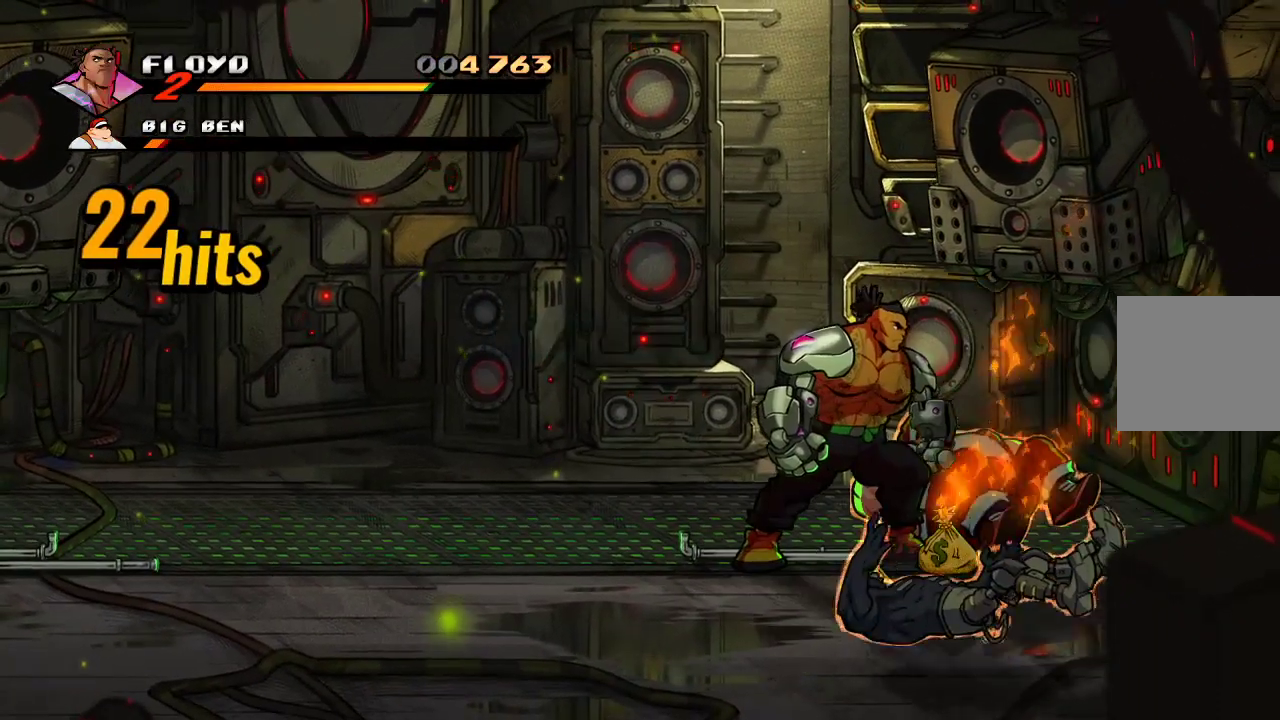
{"dt_ms": 500, "buttons": [], "left_stick": "up-right", "right_stick": "center", "events": [[367, "left_stick", "up-right"]]}
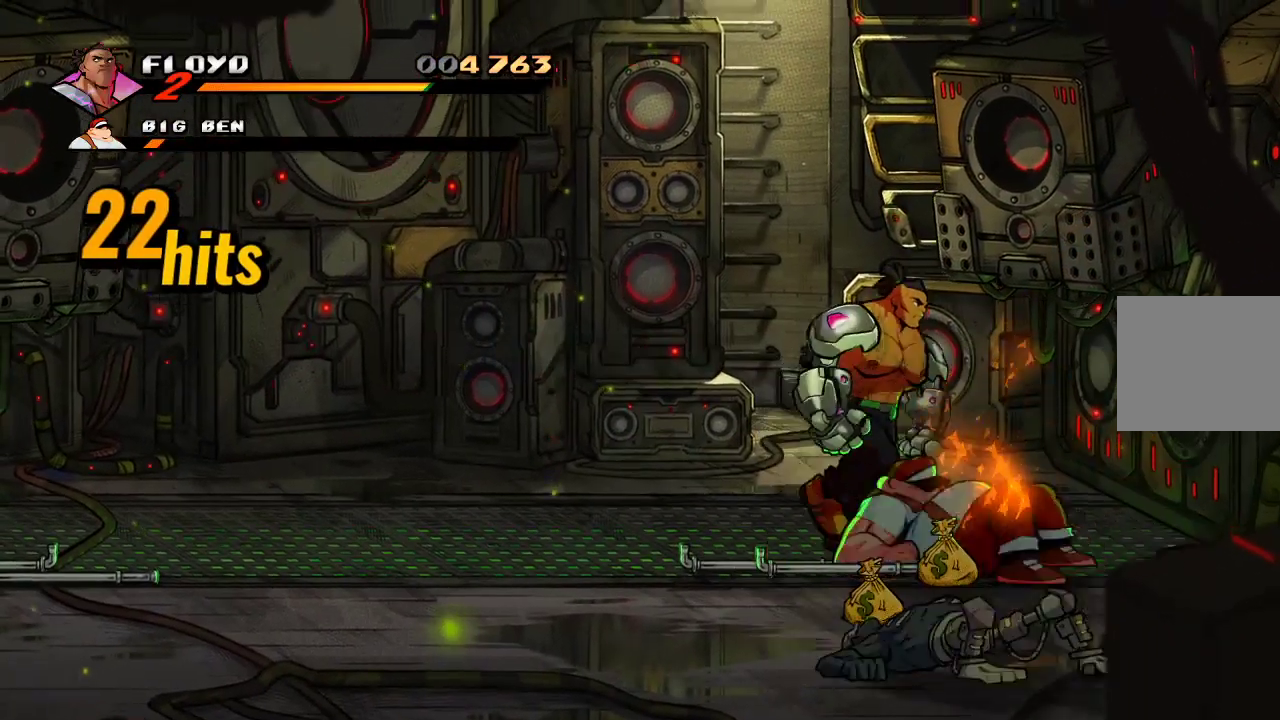
{"dt_ms": 500, "buttons": [], "left_stick": "center", "right_stick": "center", "events": [[100, "left_stick", "center"], [233, "left_stick", "down"], [400, "left_stick", "center"], [433, "SQUARE", "down"], [500, "SQUARE", "up"]]}
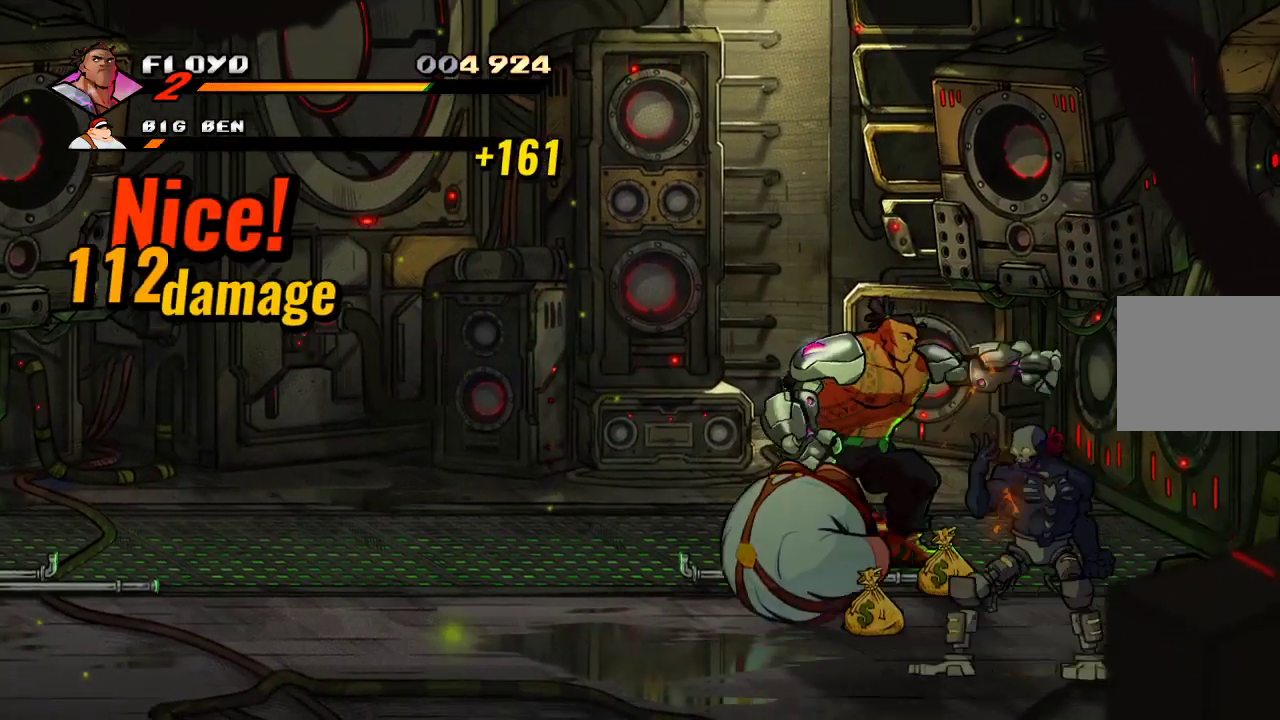
{"dt_ms": 500, "buttons": [], "left_stick": "down-left", "right_stick": "center", "events": [[67, "SQUARE", "down"], [100, "SQUARE", "up"], [133, "SQUARE", "down"], [167, "SQUARE", "up"], [200, "left_stick", "left"], [500, "left_stick", "down-left"]]}
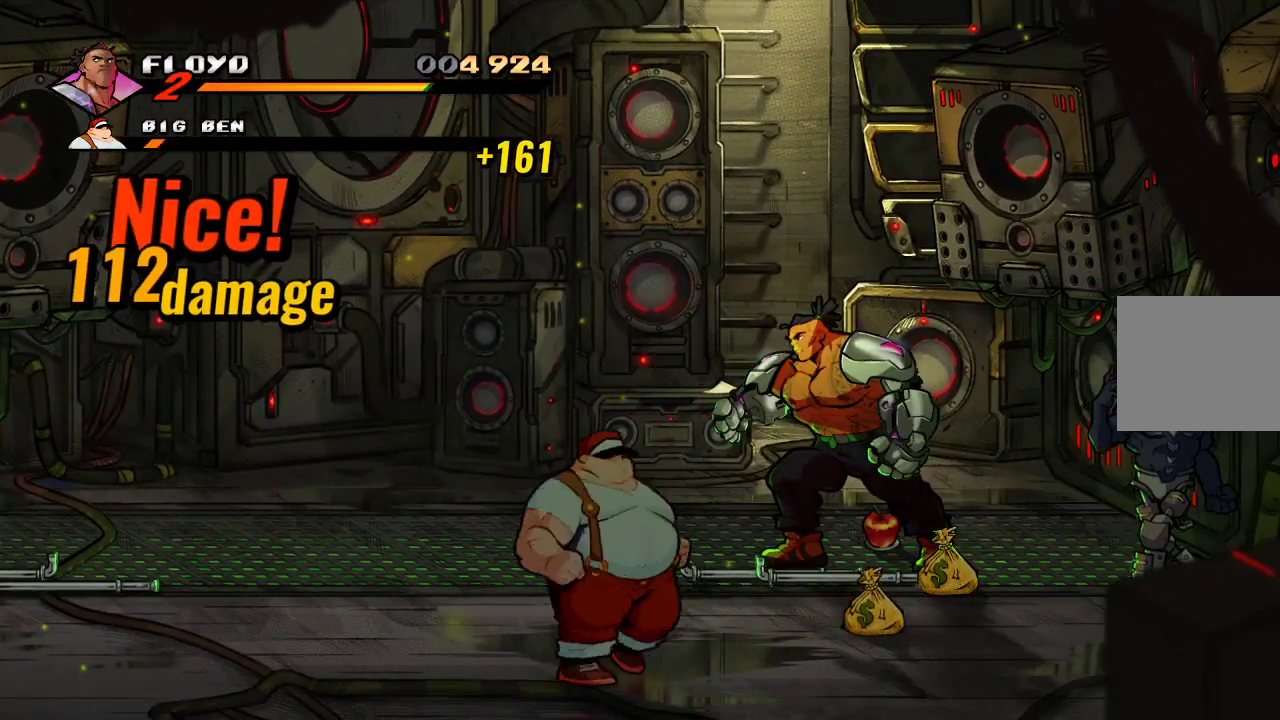
{"dt_ms": 500, "buttons": [], "left_stick": "up-left", "right_stick": "center", "events": [[367, "left_stick", "left"], [467, "left_stick", "up-left"]]}
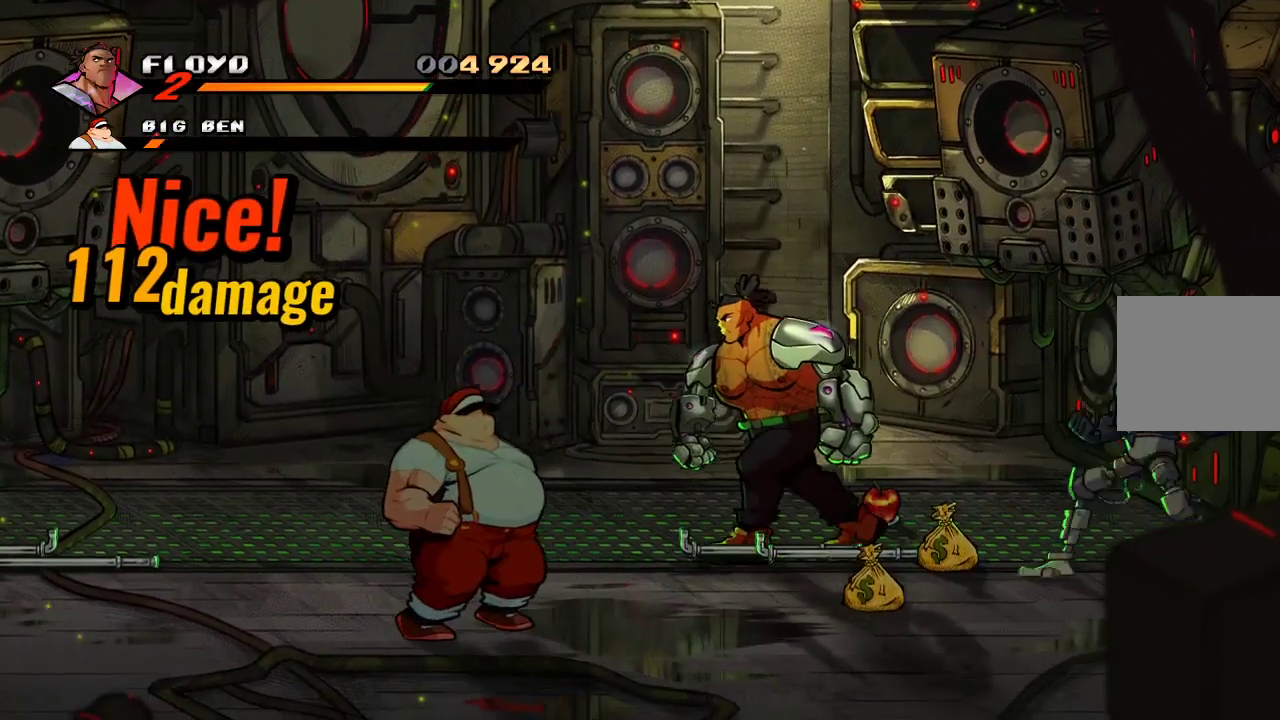
{"dt_ms": 500, "buttons": [], "left_stick": "left", "right_stick": "center", "events": [[400, "left_stick", "left"]]}
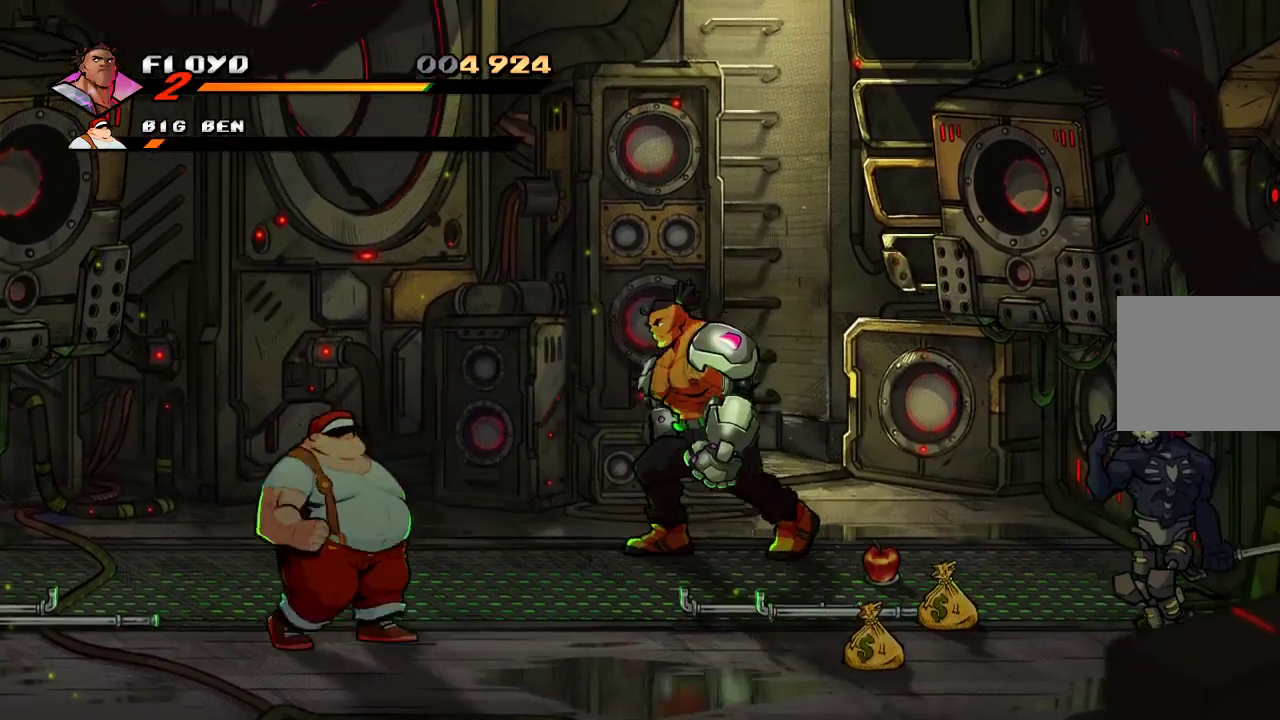
{"dt_ms": 500, "buttons": [], "left_stick": "left", "right_stick": "center", "events": []}
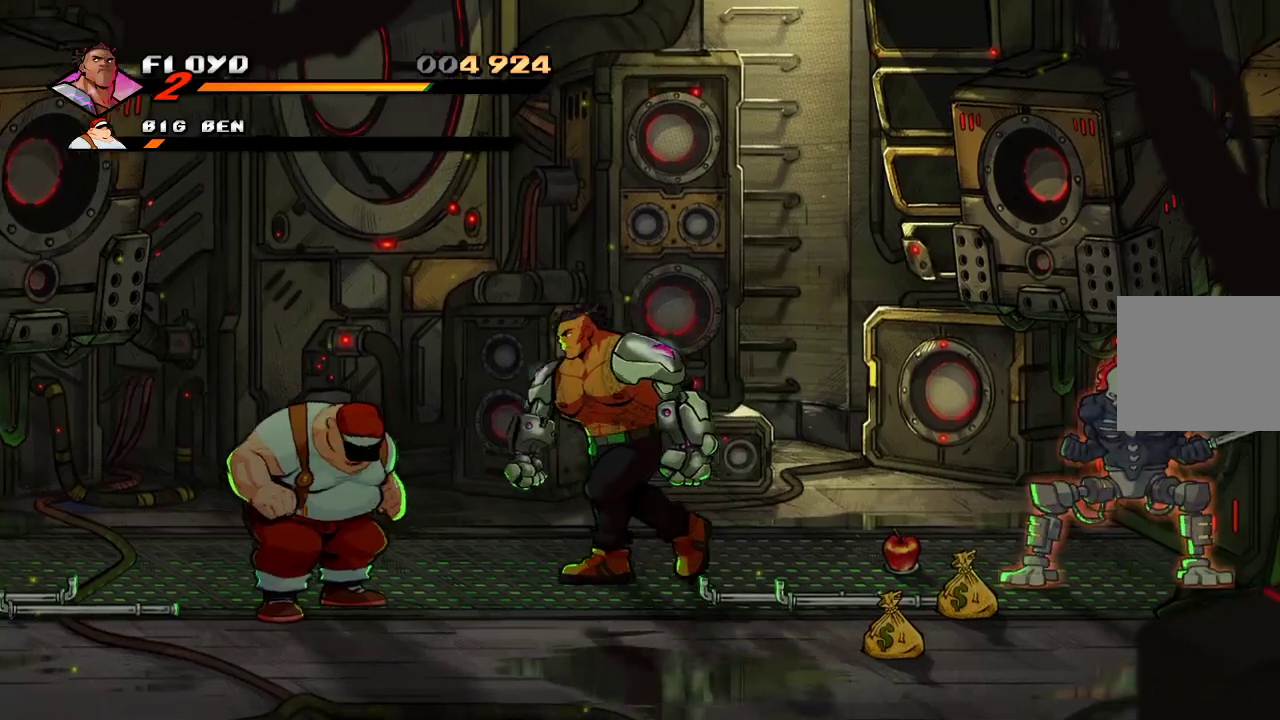
{"dt_ms": 500, "buttons": [], "left_stick": "center", "right_stick": "center", "events": [[33, "left_stick", "down-left"], [367, "SQUARE", "down"], [433, "left_stick", "center"], [467, "SQUARE", "up"]]}
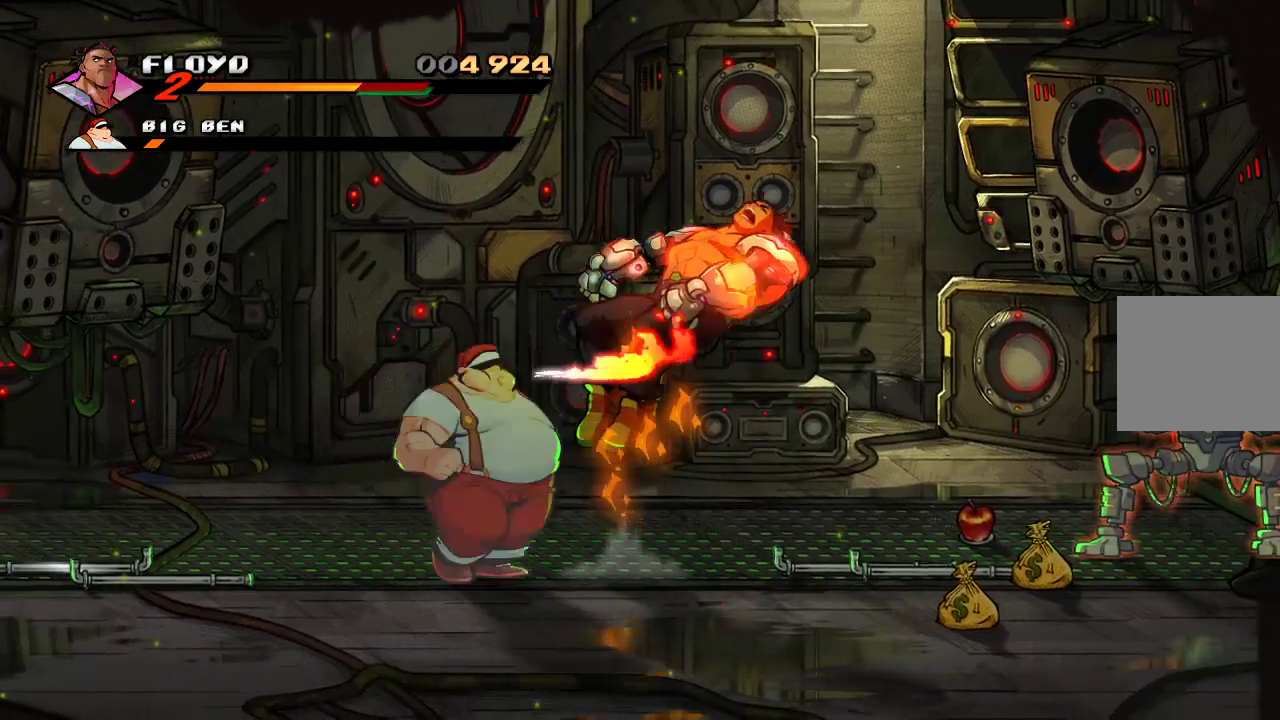
{"dt_ms": 500, "buttons": ["CROSS"], "left_stick": "right", "right_stick": "center", "events": [[400, "left_stick", "right"], [500, "CROSS", "down"]]}
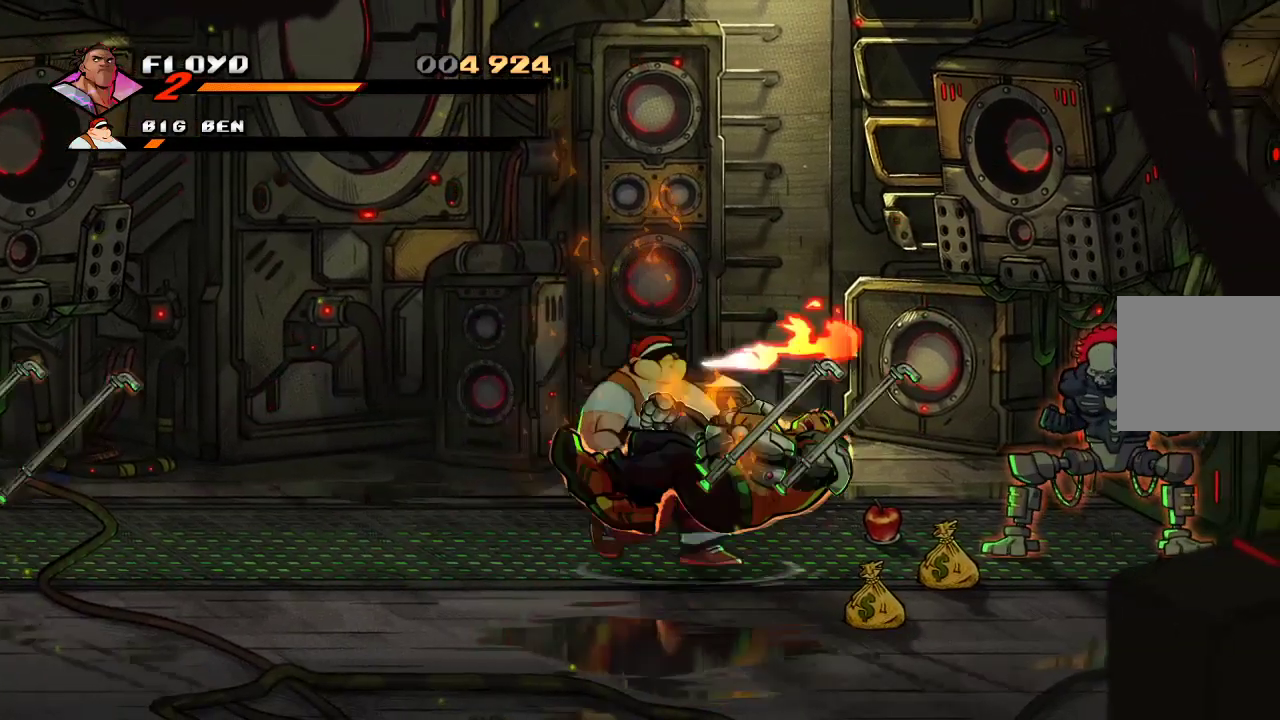
{"dt_ms": 500, "buttons": [], "left_stick": "right", "right_stick": "center", "events": [[133, "CROSS", "up"]]}
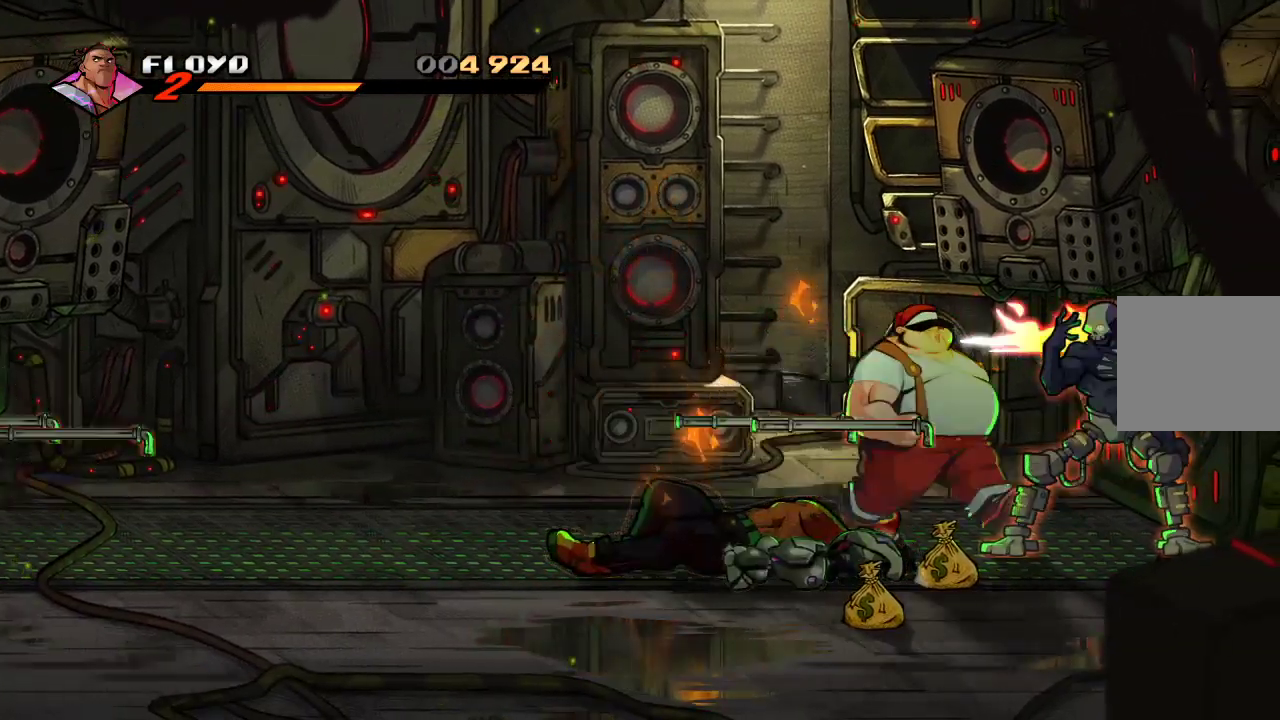
{"dt_ms": 500, "buttons": [], "left_stick": "right", "right_stick": "center", "events": []}
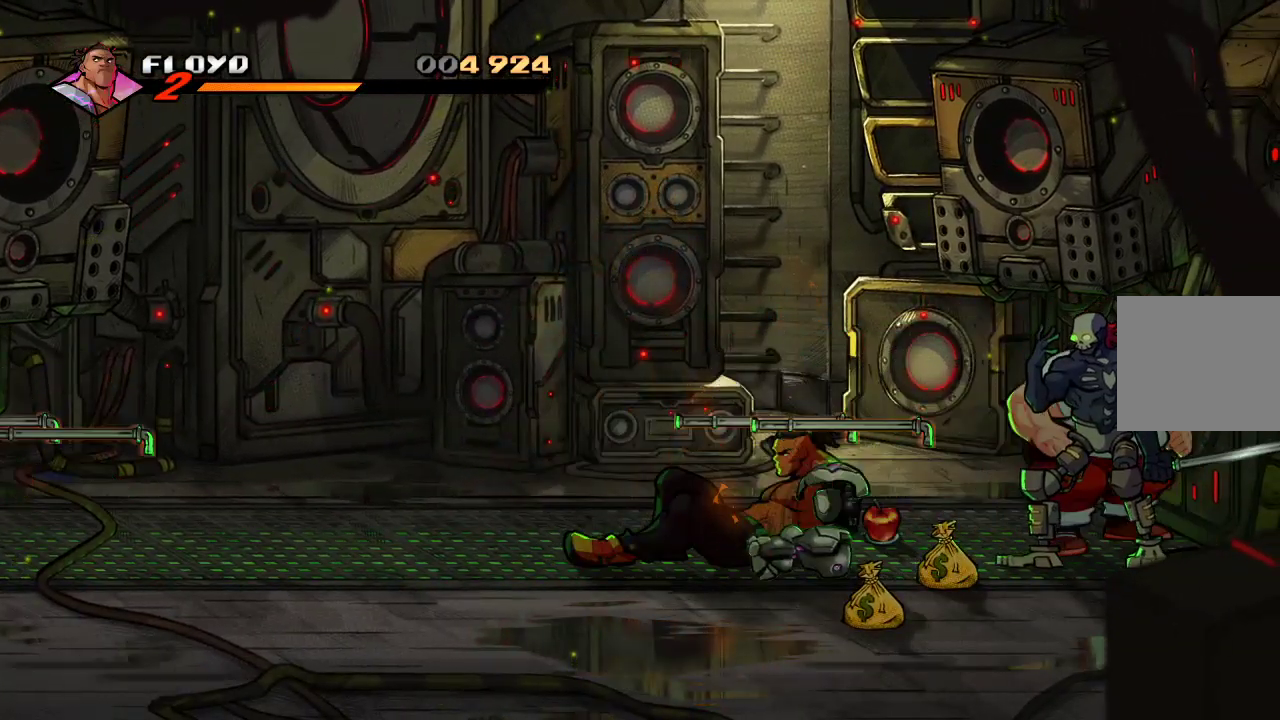
{"dt_ms": 500, "buttons": ["TRIANGLE"], "left_stick": "center", "right_stick": "center", "events": [[467, "TRIANGLE", "down"], [467, "left_stick", "center"]]}
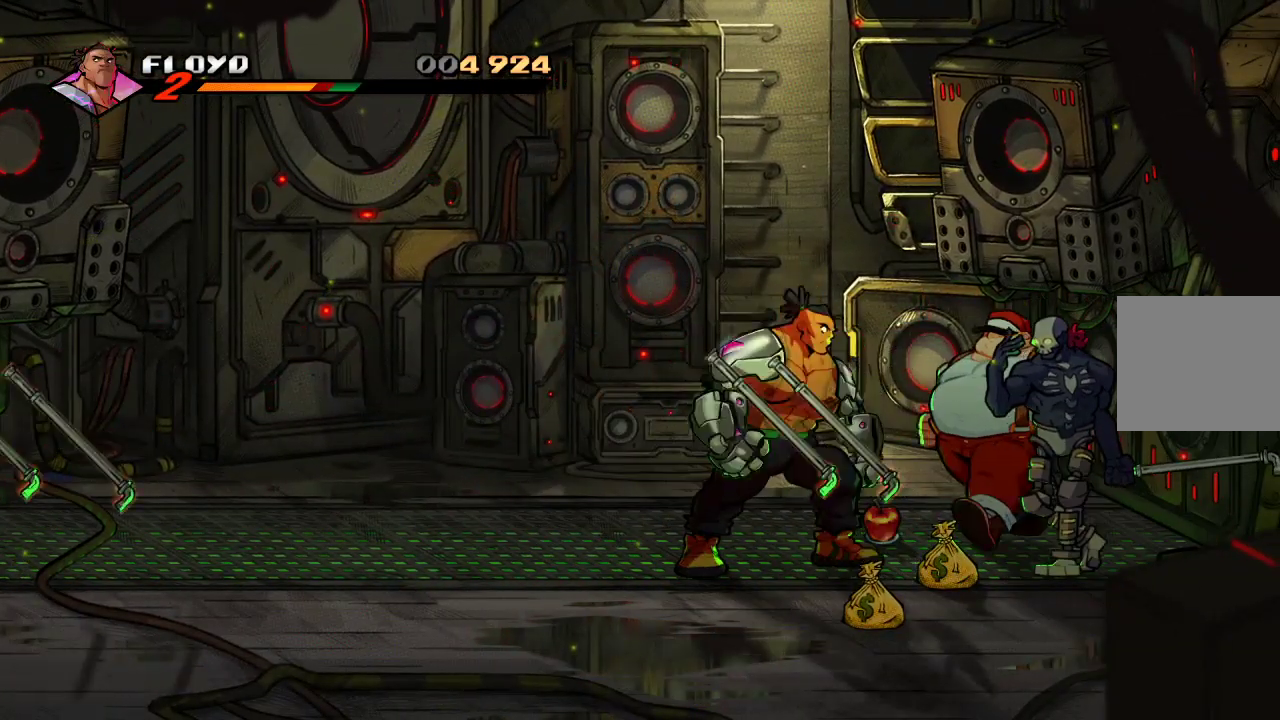
{"dt_ms": 500, "buttons": [], "left_stick": "center", "right_stick": "center", "events": [[100, "TRIANGLE", "up"]]}
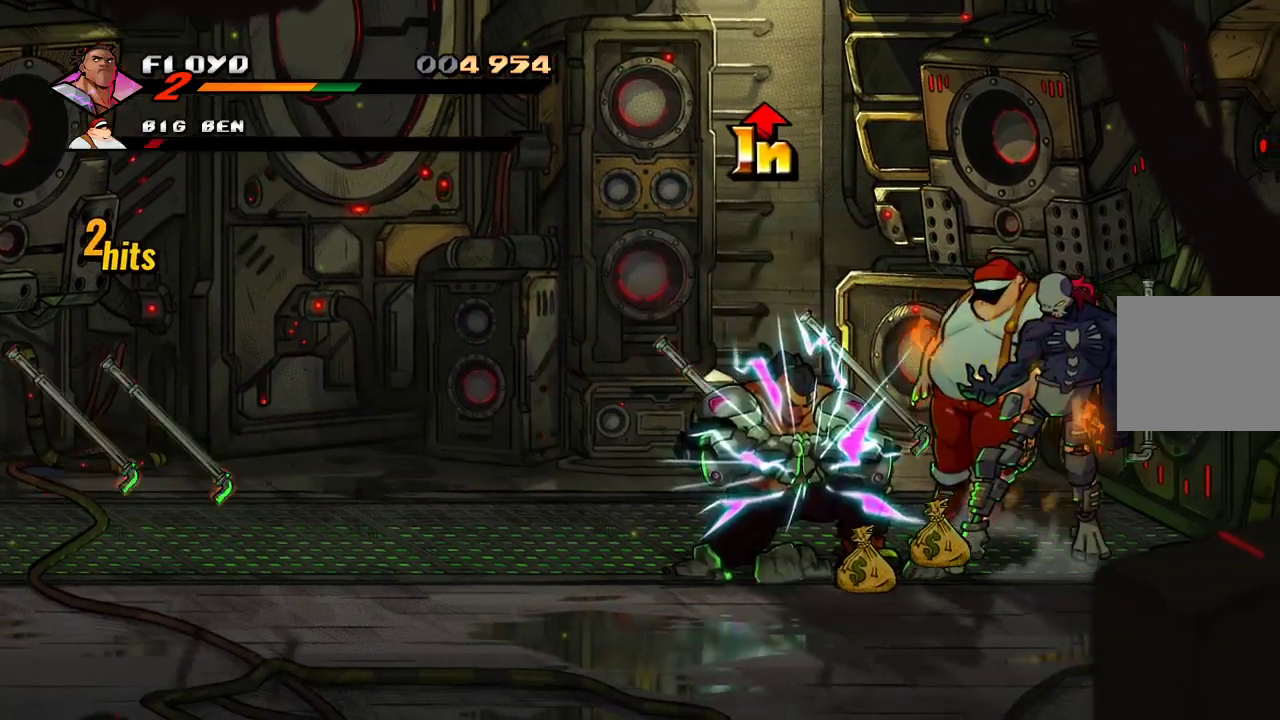
{"dt_ms": 500, "buttons": [], "left_stick": "right", "right_stick": "center", "events": [[400, "left_stick", "right"]]}
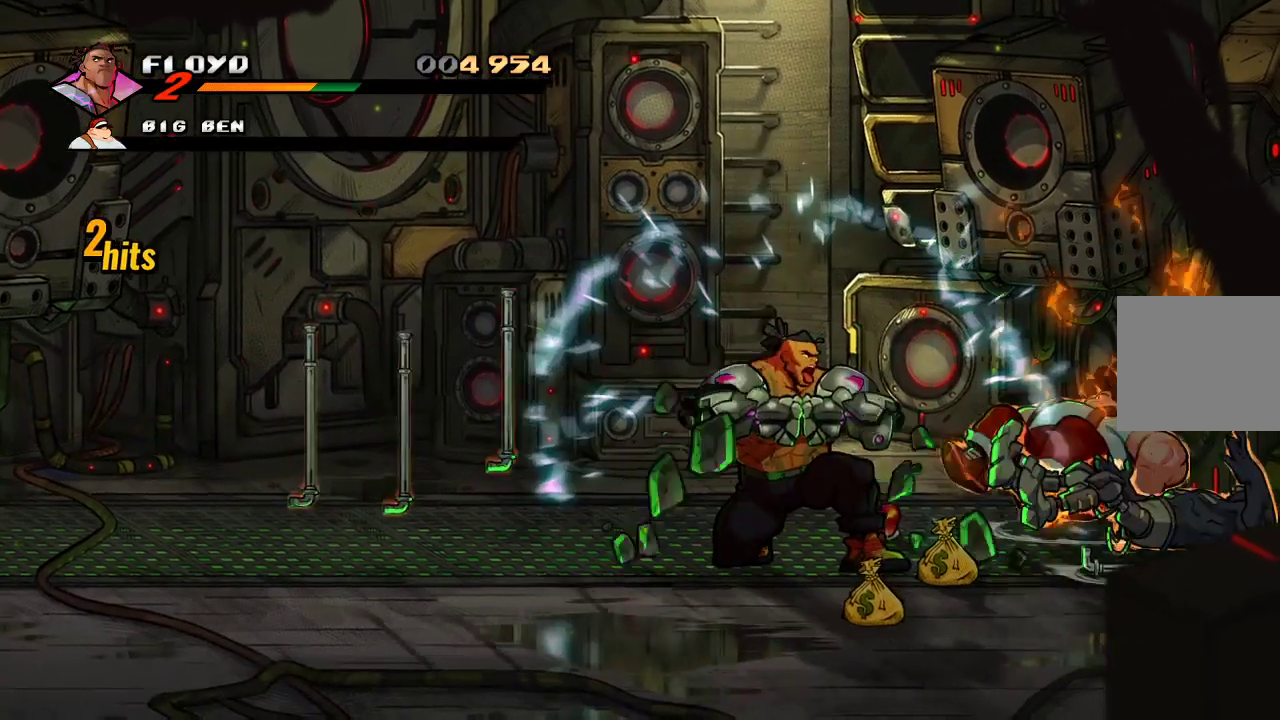
{"dt_ms": 500, "buttons": ["CIRCLE"], "left_stick": "right", "right_stick": "center", "events": [[467, "CIRCLE", "down"]]}
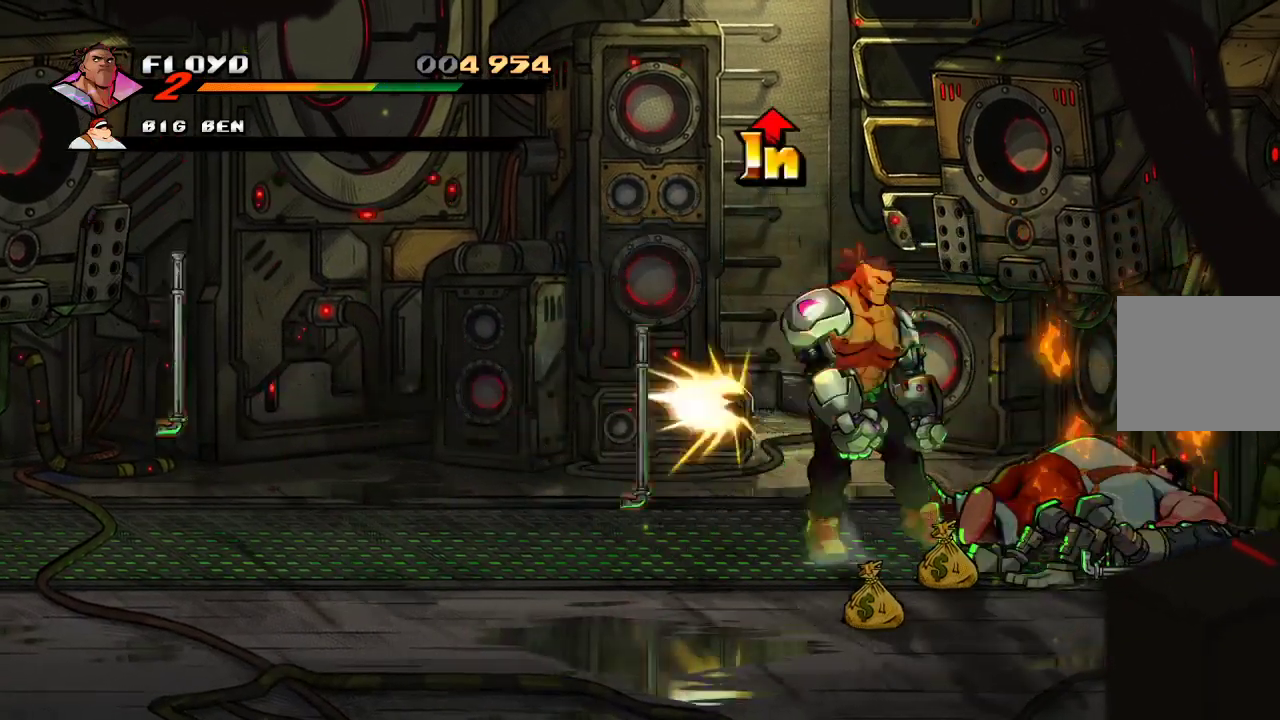
{"dt_ms": 500, "buttons": [], "left_stick": "center", "right_stick": "center", "events": [[33, "left_stick", "center"], [67, "CIRCLE", "up"]]}
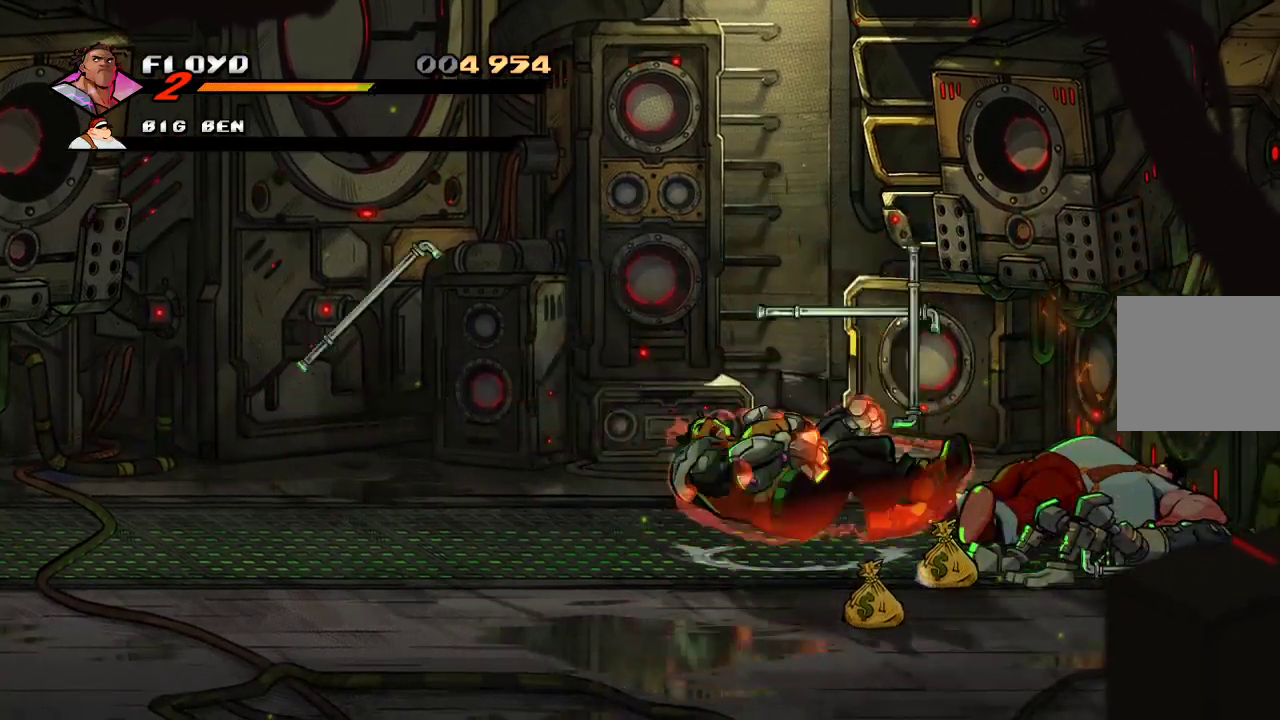
{"dt_ms": 500, "buttons": [], "left_stick": "down", "right_stick": "center", "events": [[500, "left_stick", "down"]]}
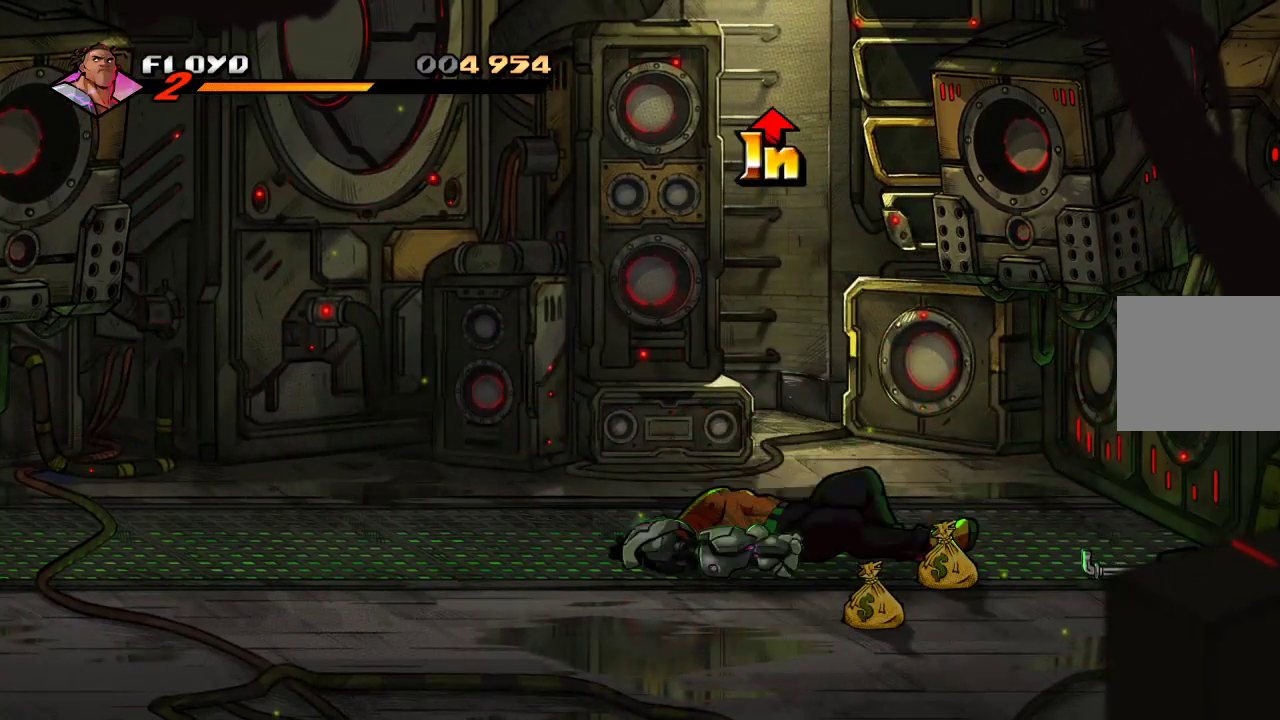
{"dt_ms": 500, "buttons": [], "left_stick": "down", "right_stick": "center", "events": []}